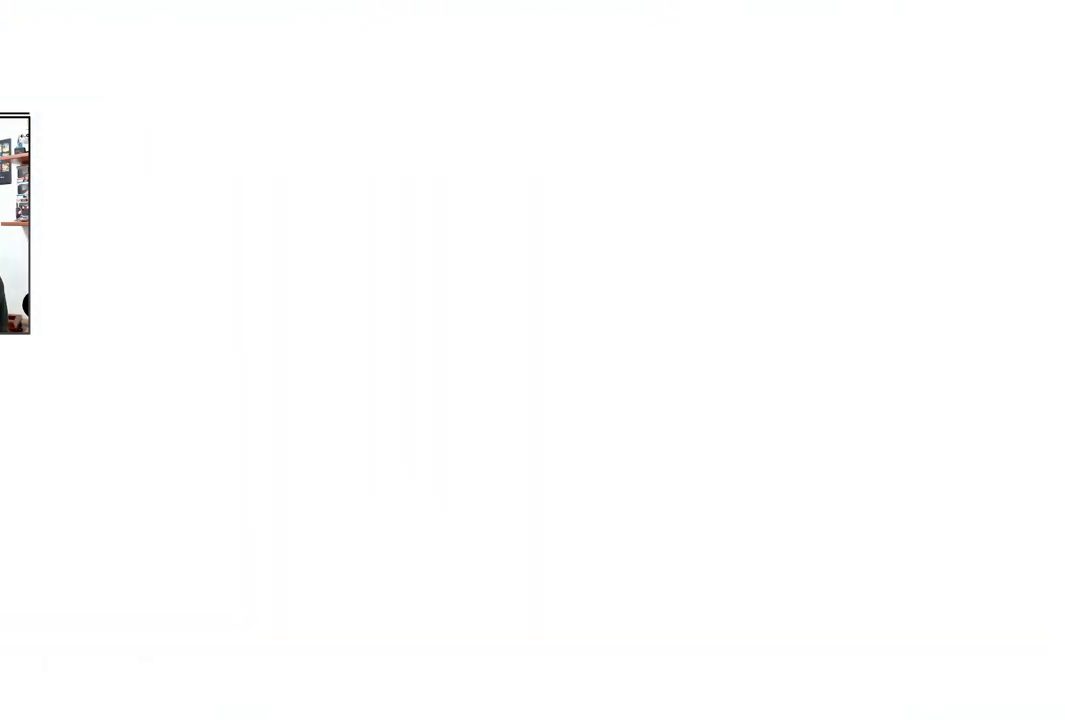
Gameplay with a controller (PlayStation layout); each line is a JSON object with the inputs held at the frame after it. "events" lists button and stick changes between this image and that frame as [ms after this image, input, new state], when the widget could be followed in between.
{"buttons": [], "left_stick": "center", "right_stick": "center", "events": []}
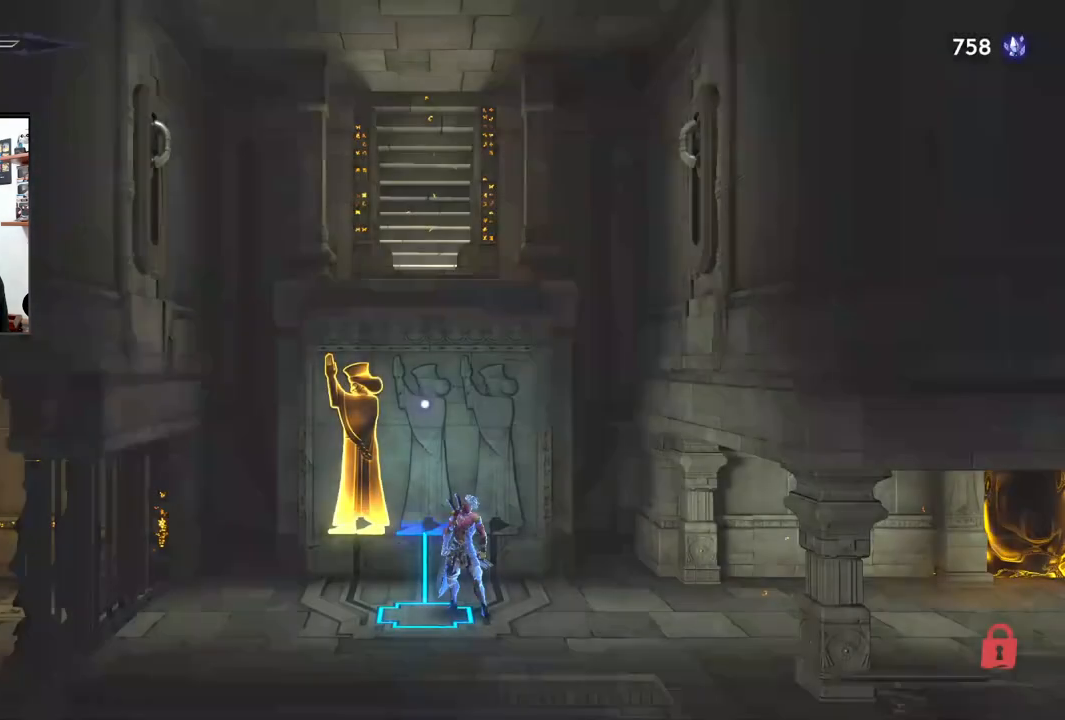
{"buttons": [], "left_stick": "left", "right_stick": "center", "events": [[300, "left_stick", "left"]]}
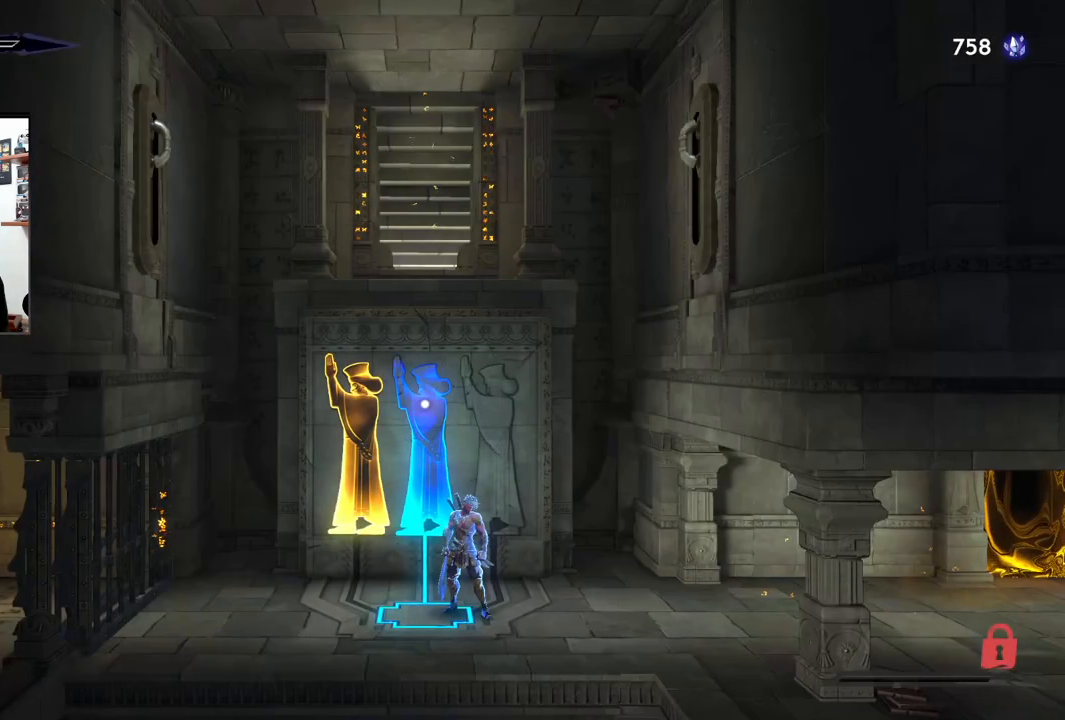
{"buttons": [], "left_stick": "left", "right_stick": "center", "events": []}
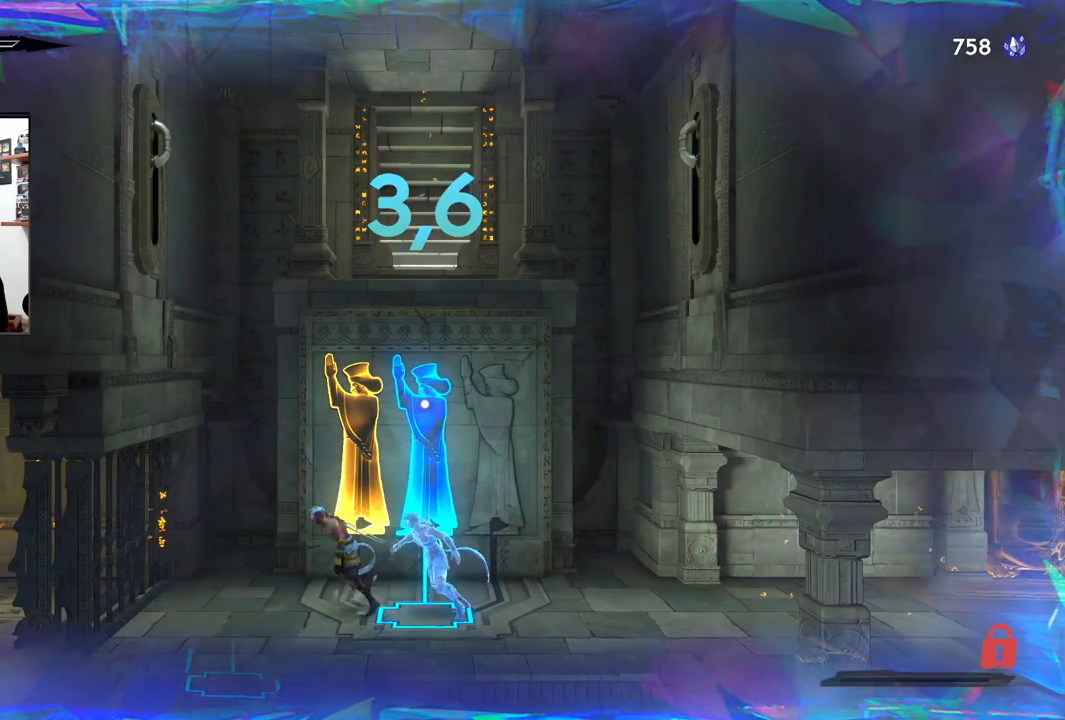
{"buttons": ["CROSS"], "left_stick": "right", "right_stick": "center", "events": [[33, "CROSS", "down"], [367, "CROSS", "up"], [467, "CROSS", "down"], [483, "left_stick", "right"]]}
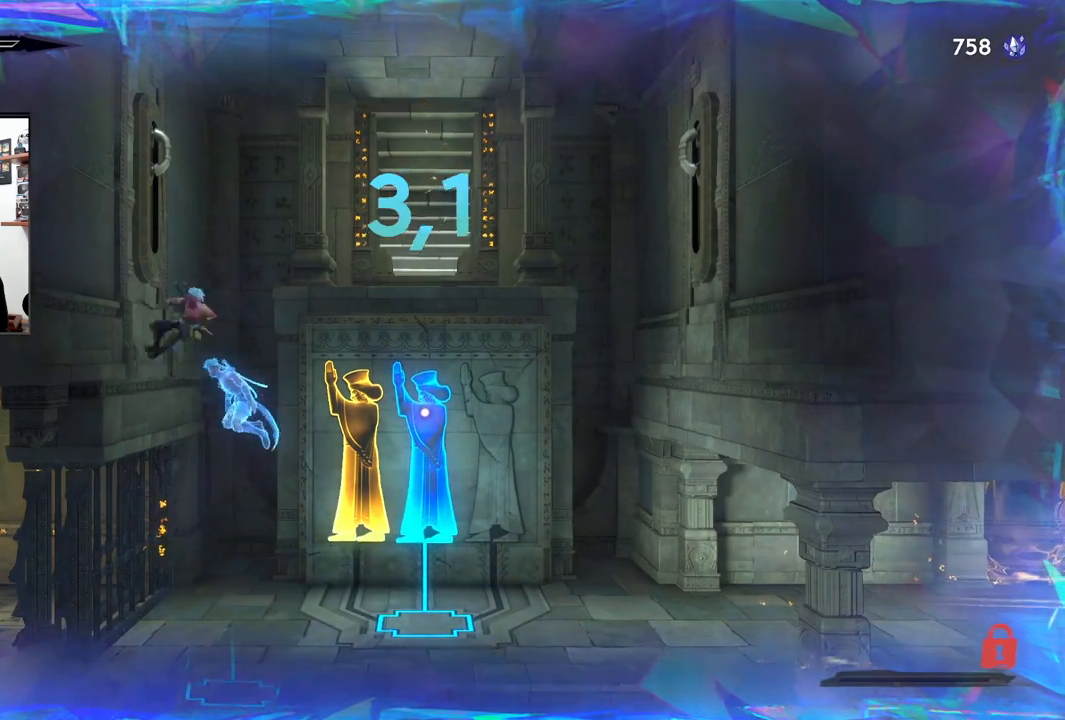
{"buttons": [], "left_stick": "right", "right_stick": "center", "events": [[250, "R2", "down"], [450, "CROSS", "up"], [467, "R2", "up"]]}
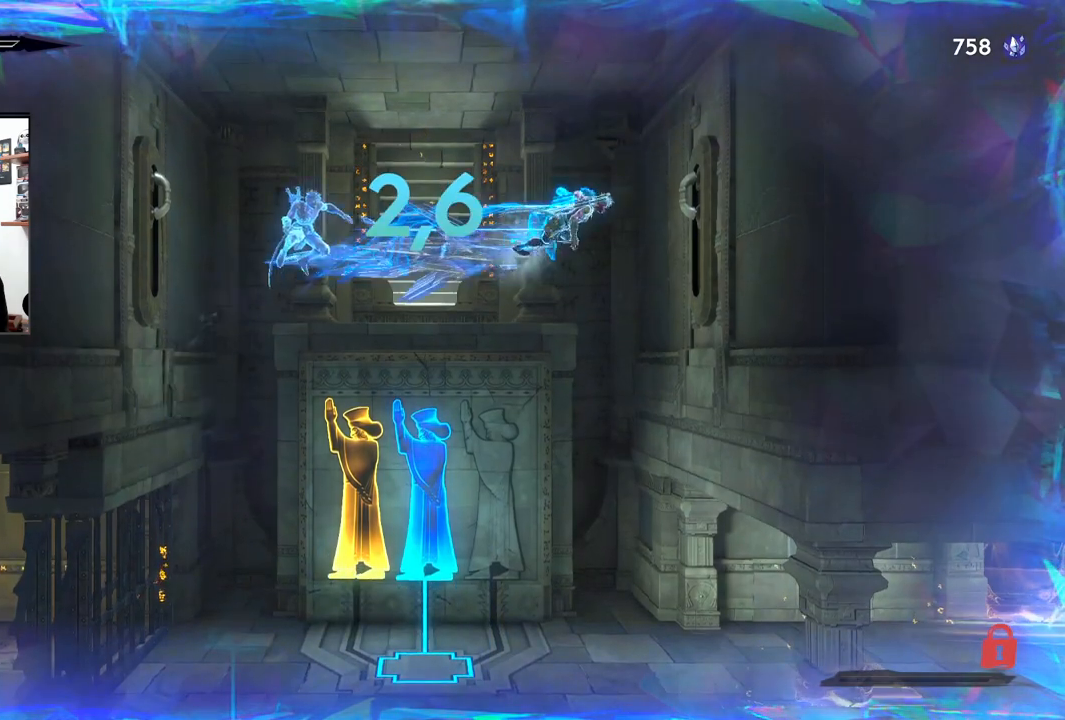
{"buttons": [], "left_stick": "center", "right_stick": "center", "events": [[333, "left_stick", "center"]]}
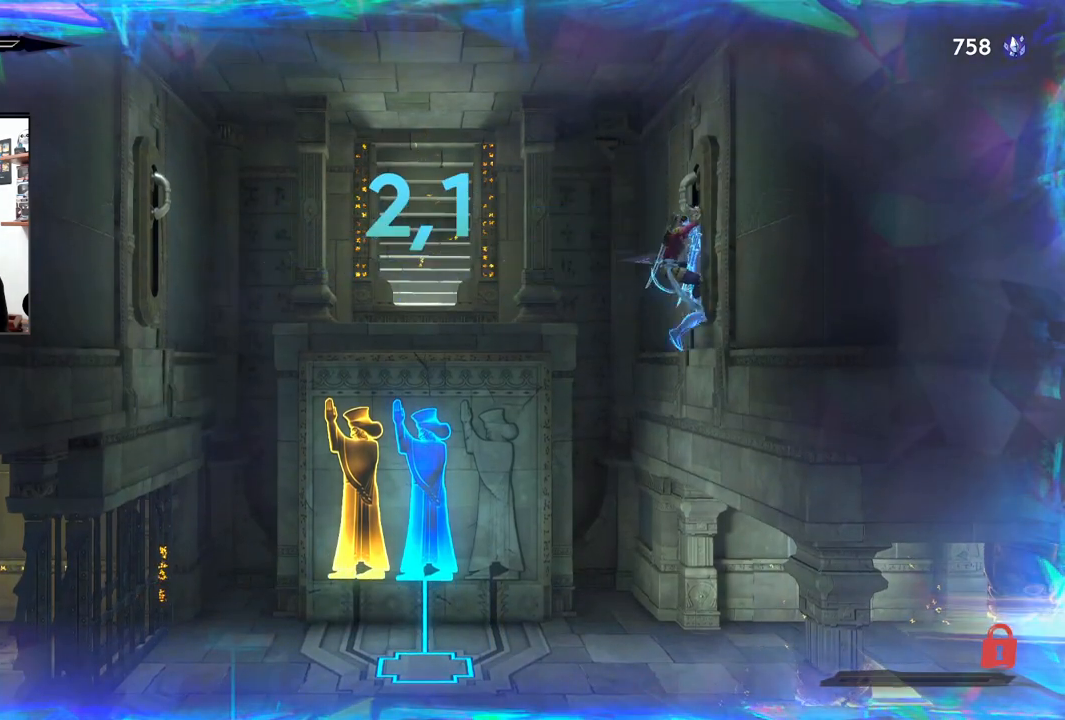
{"buttons": [], "left_stick": "center", "right_stick": "center", "events": []}
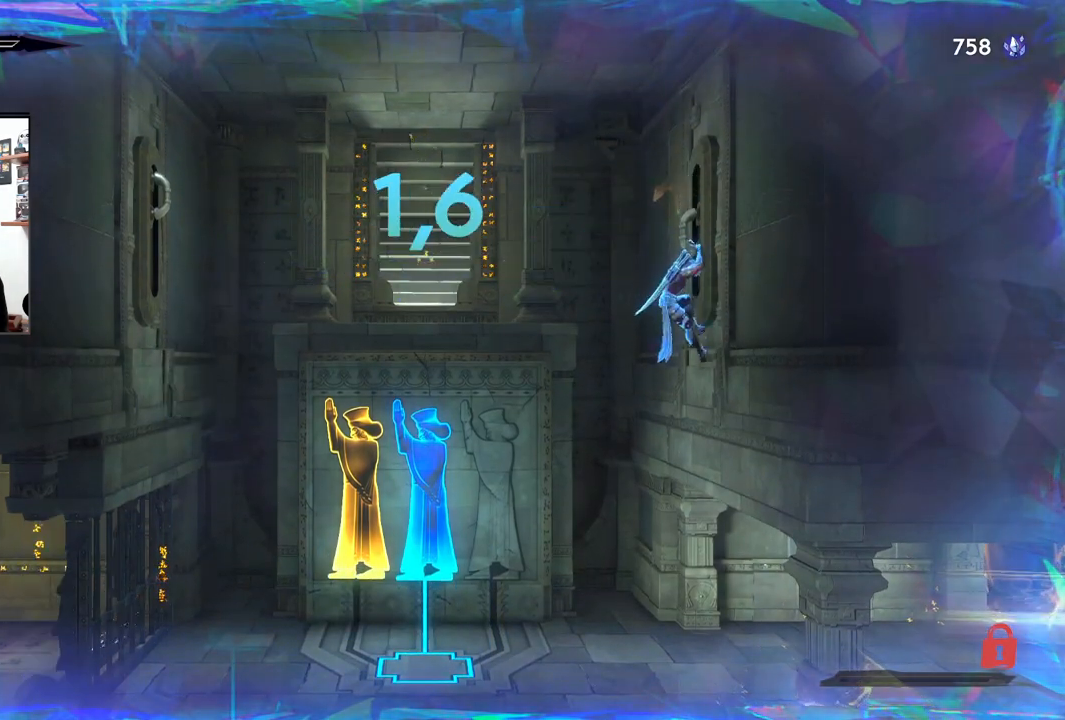
{"buttons": [], "left_stick": "center", "right_stick": "center", "events": []}
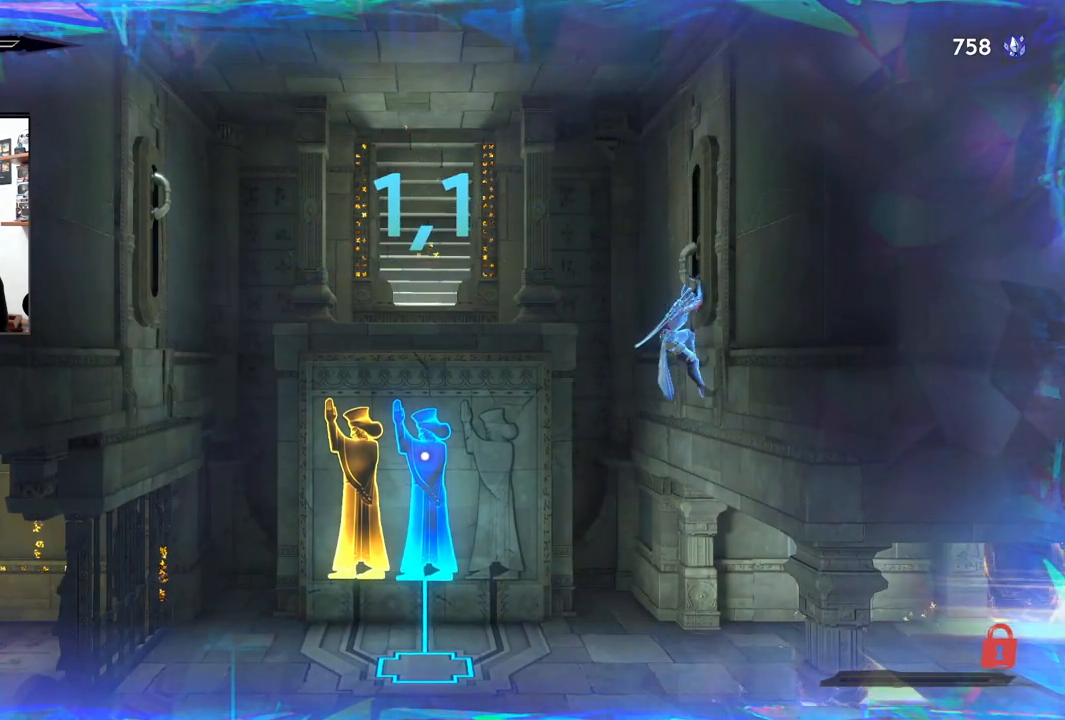
{"buttons": [], "left_stick": "down", "right_stick": "center", "events": [[67, "left_stick", "down"], [233, "CROSS", "down"], [383, "CROSS", "up"]]}
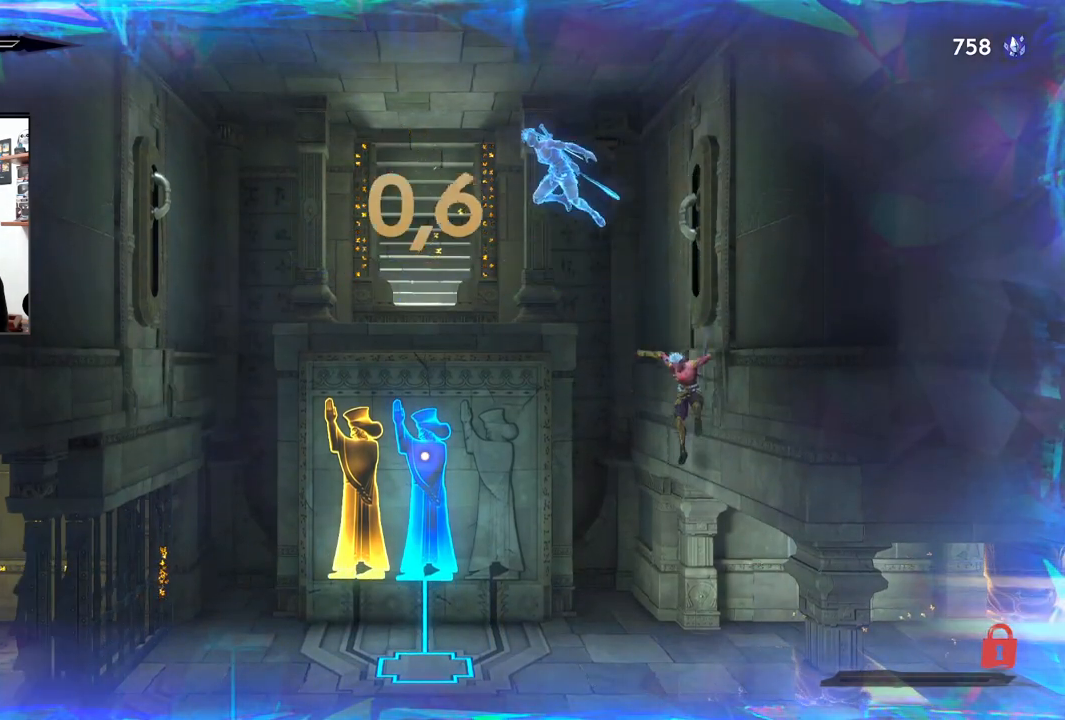
{"buttons": [], "left_stick": "left", "right_stick": "center", "events": [[17, "left_stick", "down-left"], [267, "left_stick", "left"]]}
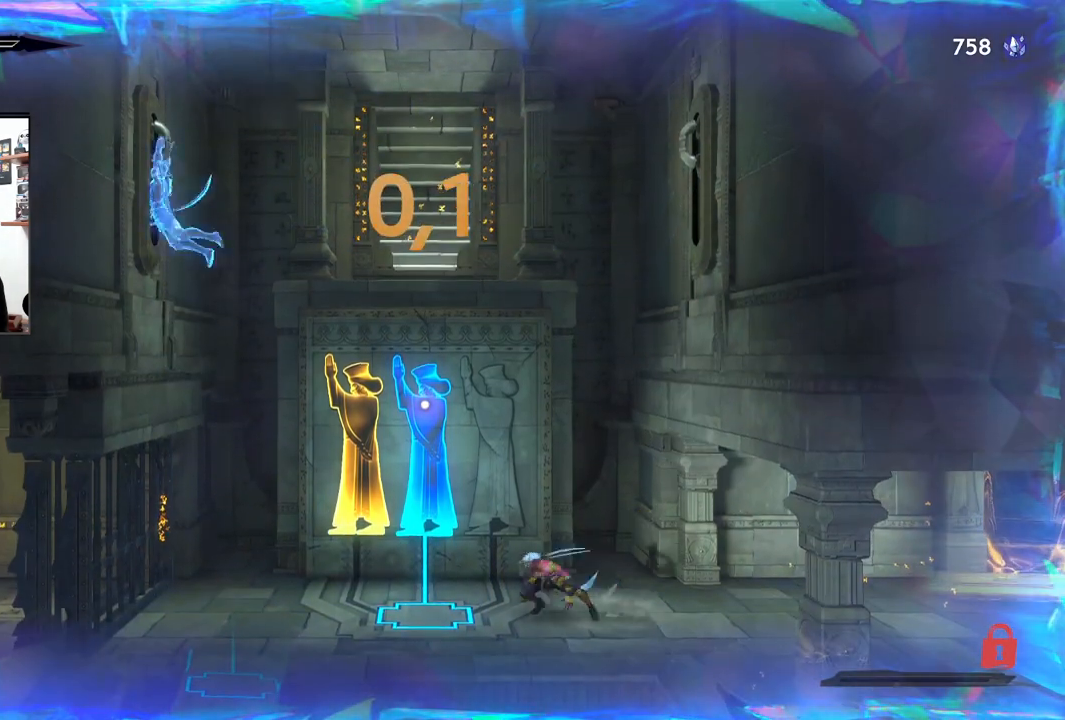
{"buttons": [], "left_stick": "left", "right_stick": "center", "events": []}
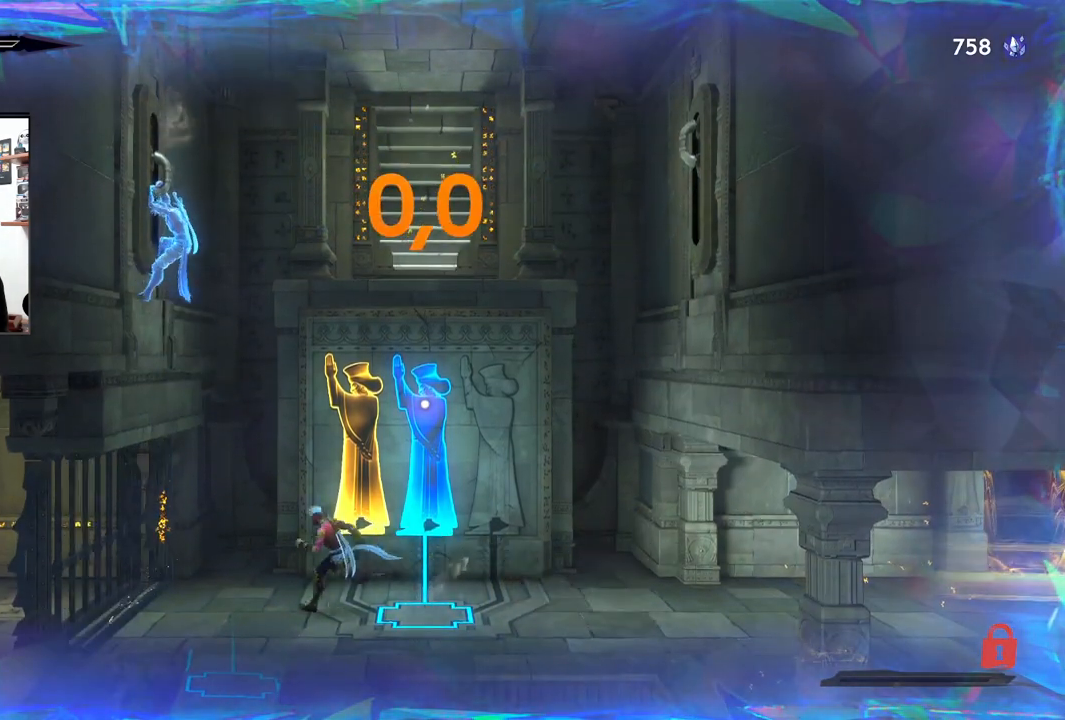
{"buttons": [], "left_stick": "left", "right_stick": "center", "events": []}
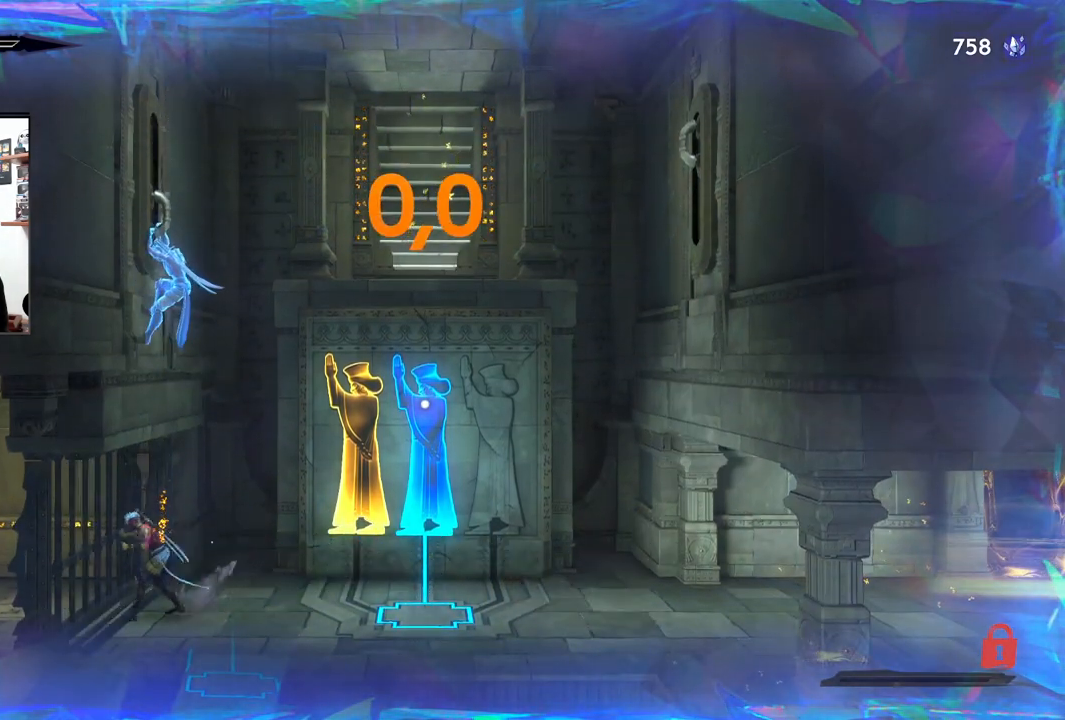
{"buttons": [], "left_stick": "center", "right_stick": "center", "events": [[467, "left_stick", "center"]]}
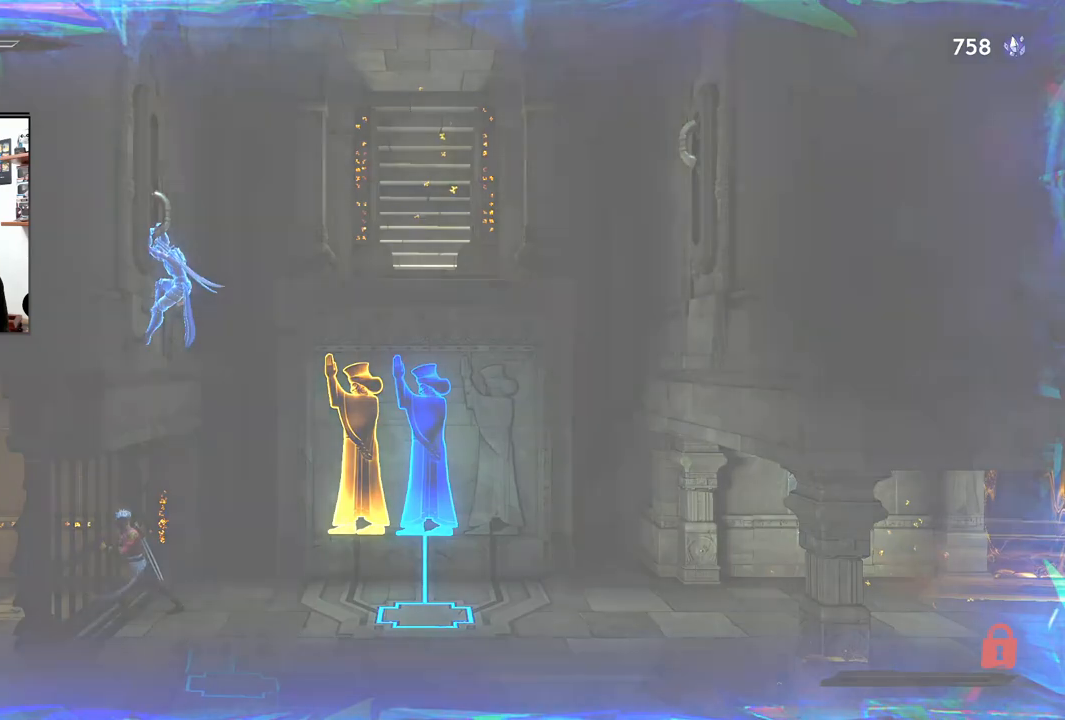
{"buttons": [], "left_stick": "right", "right_stick": "center", "events": [[33, "left_stick", "right"]]}
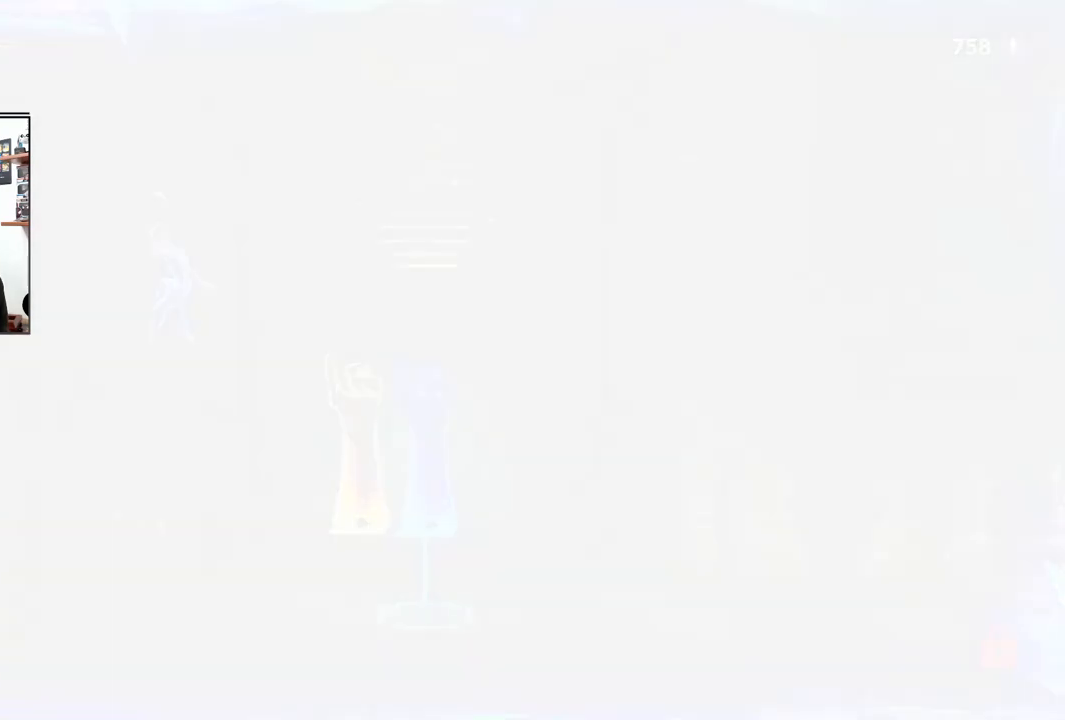
{"buttons": [], "left_stick": "center", "right_stick": "center", "events": [[217, "left_stick", "center"]]}
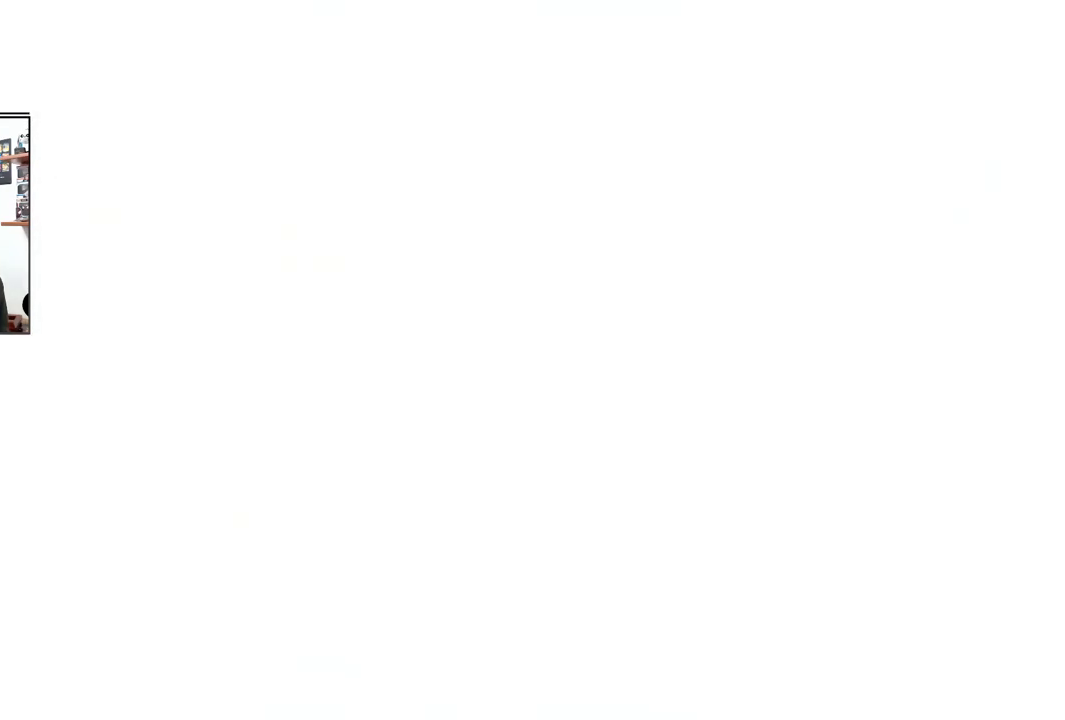
{"buttons": [], "left_stick": "center", "right_stick": "center", "events": []}
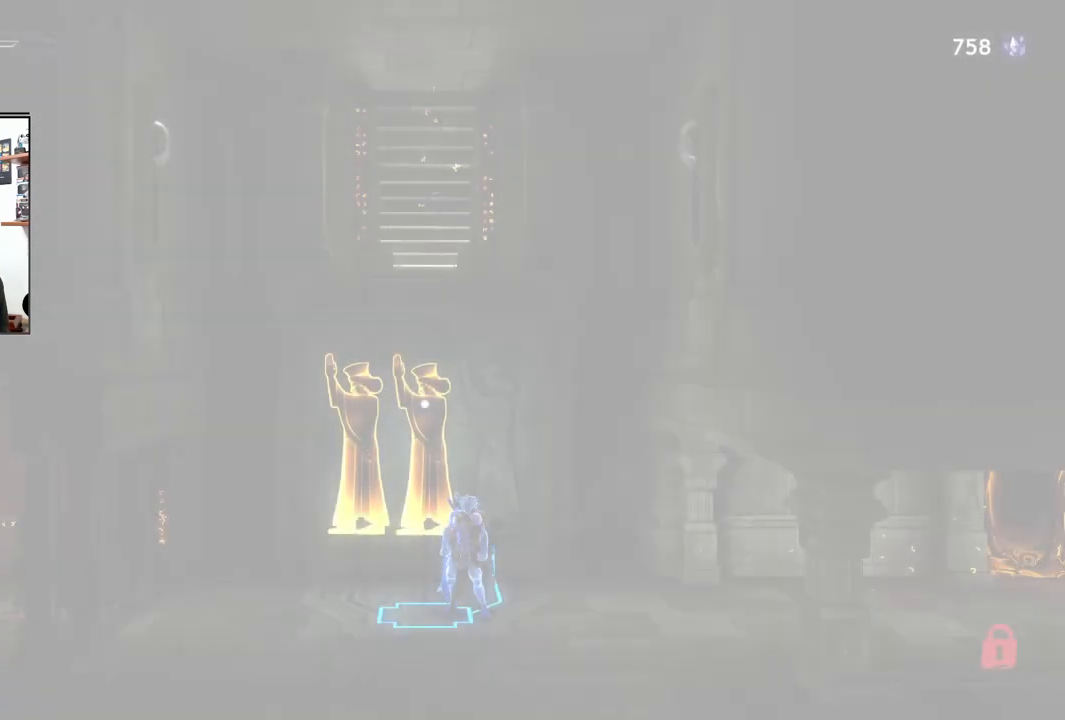
{"buttons": [], "left_stick": "left", "right_stick": "center", "events": [[400, "left_stick", "left"]]}
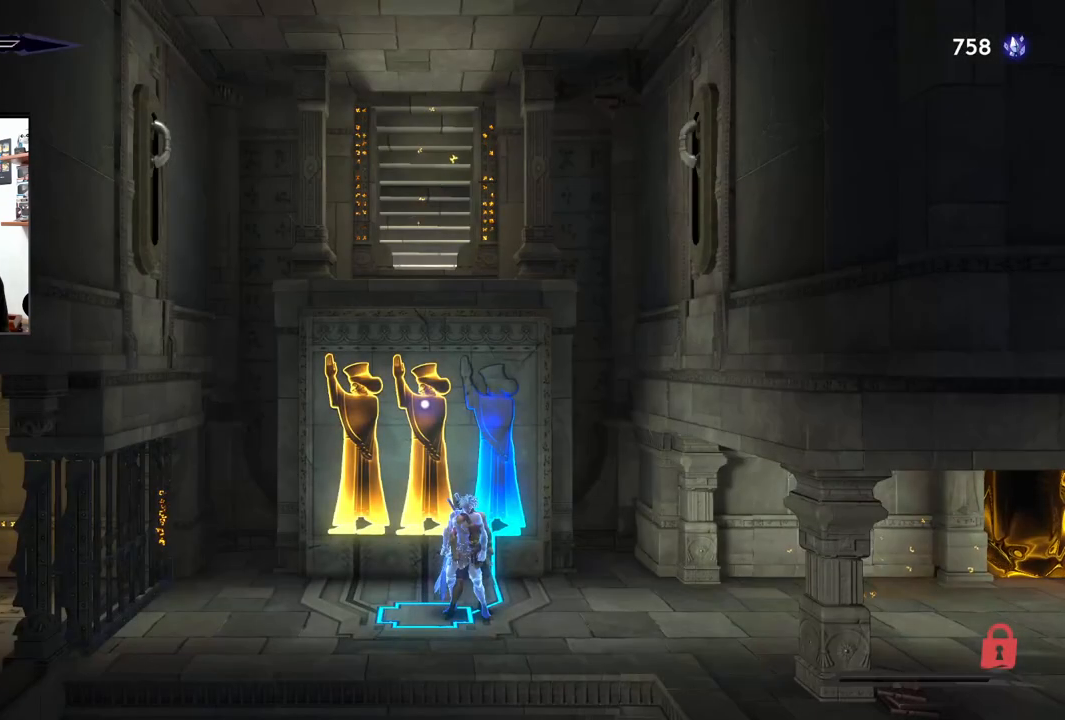
{"buttons": [], "left_stick": "left", "right_stick": "center", "events": []}
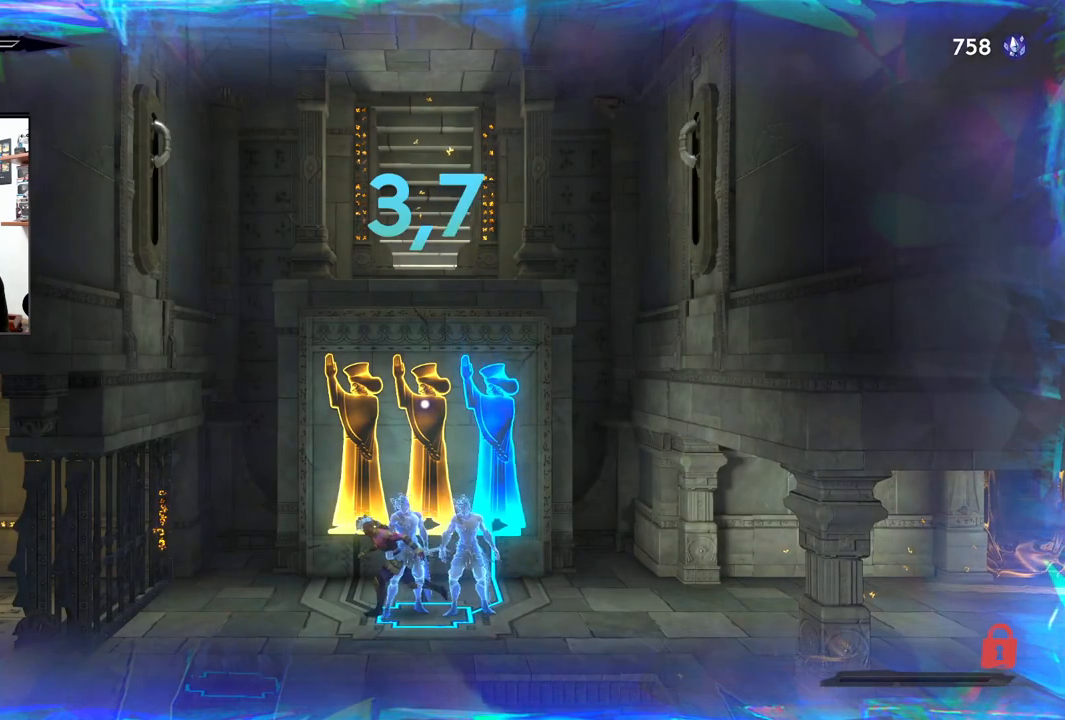
{"buttons": [], "left_stick": "center", "right_stick": "center", "events": [[450, "left_stick", "center"]]}
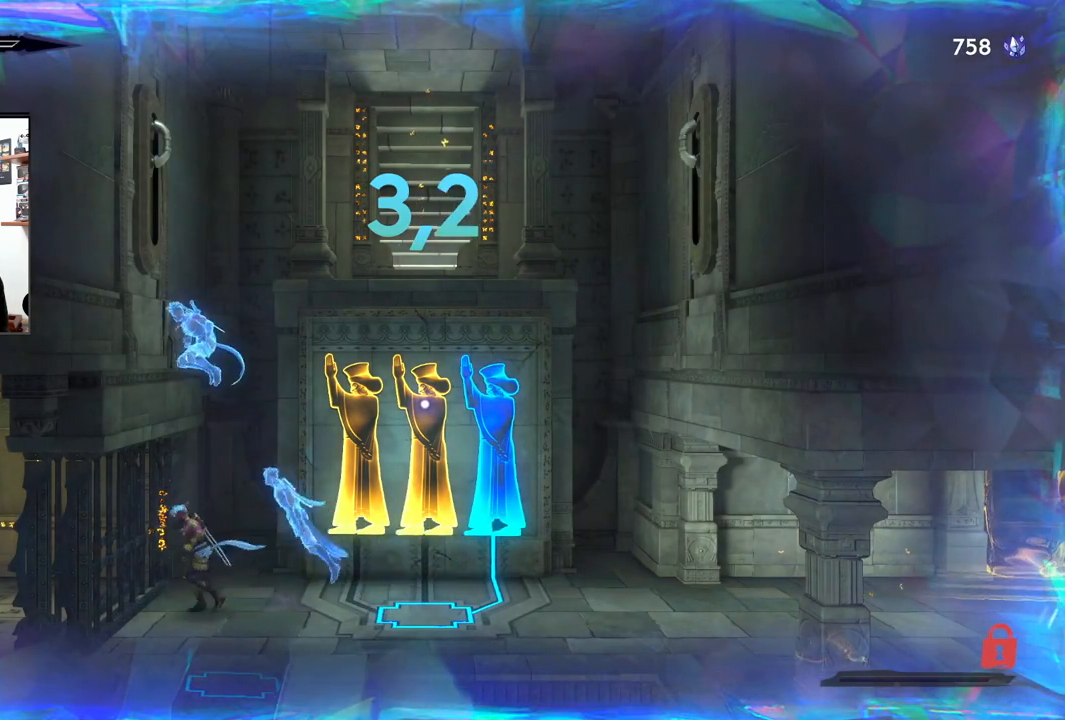
{"buttons": [], "left_stick": "center", "right_stick": "center", "events": []}
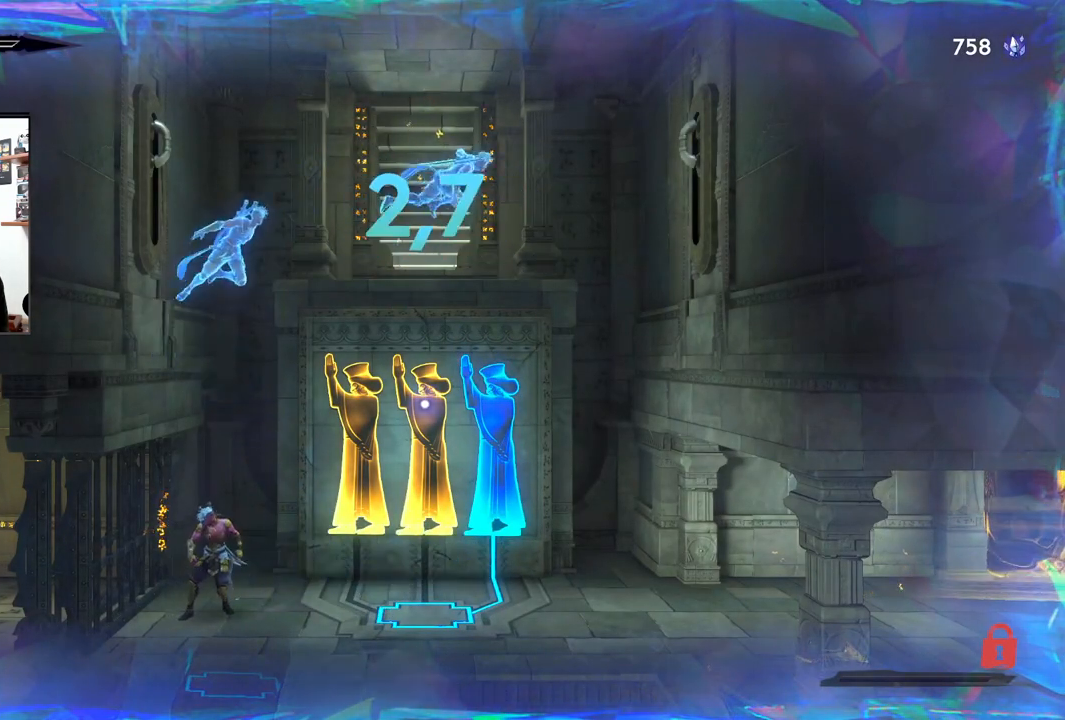
{"buttons": [], "left_stick": "center", "right_stick": "center", "events": []}
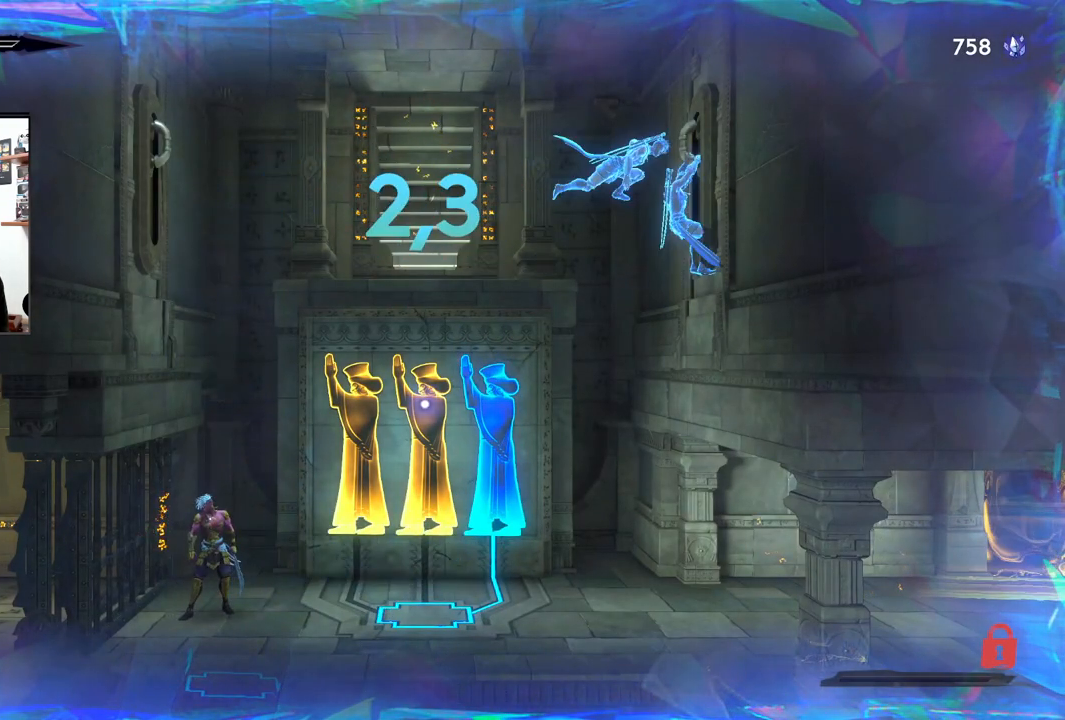
{"buttons": [], "left_stick": "center", "right_stick": "center", "events": []}
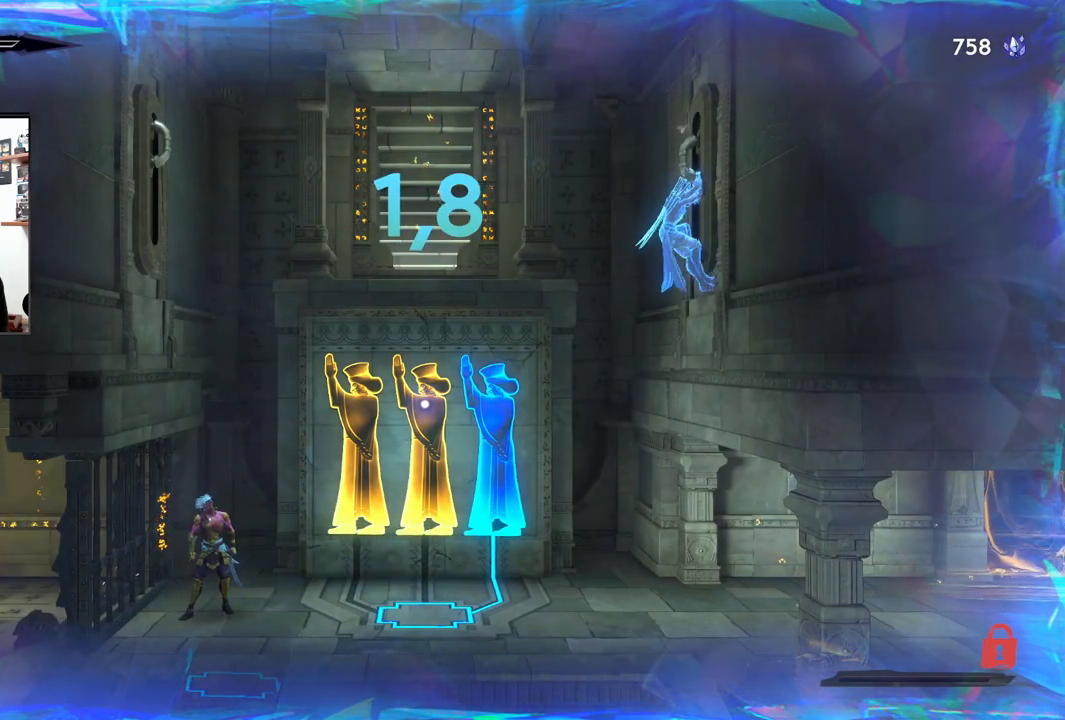
{"buttons": [], "left_stick": "center", "right_stick": "center", "events": []}
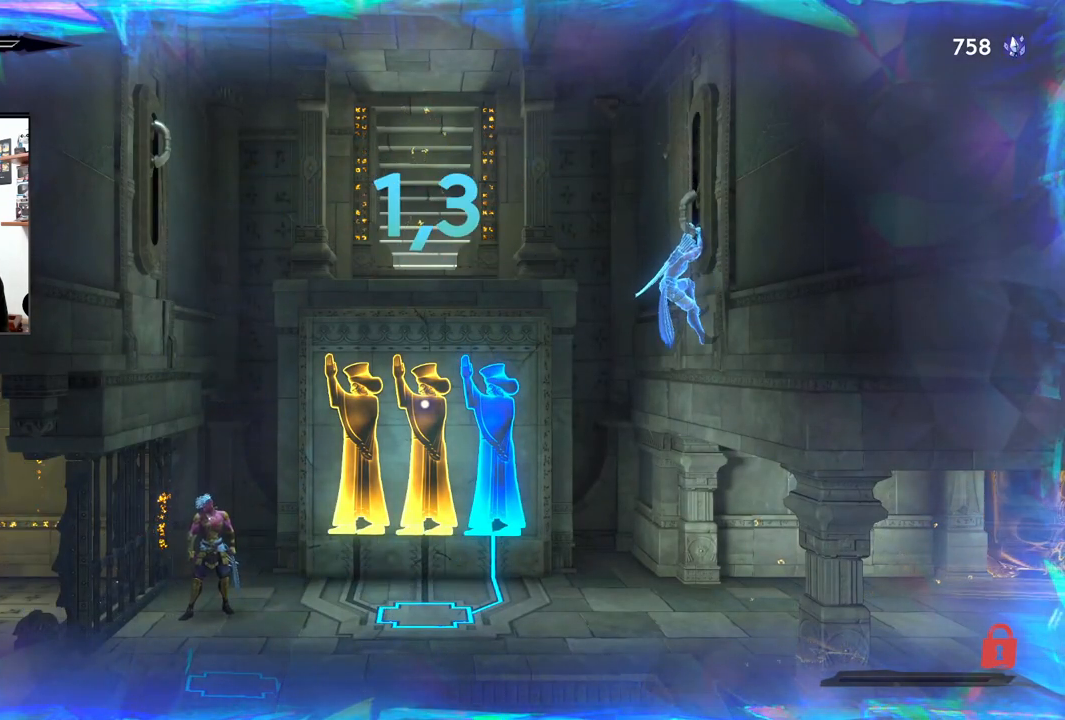
{"buttons": [], "left_stick": "center", "right_stick": "center", "events": []}
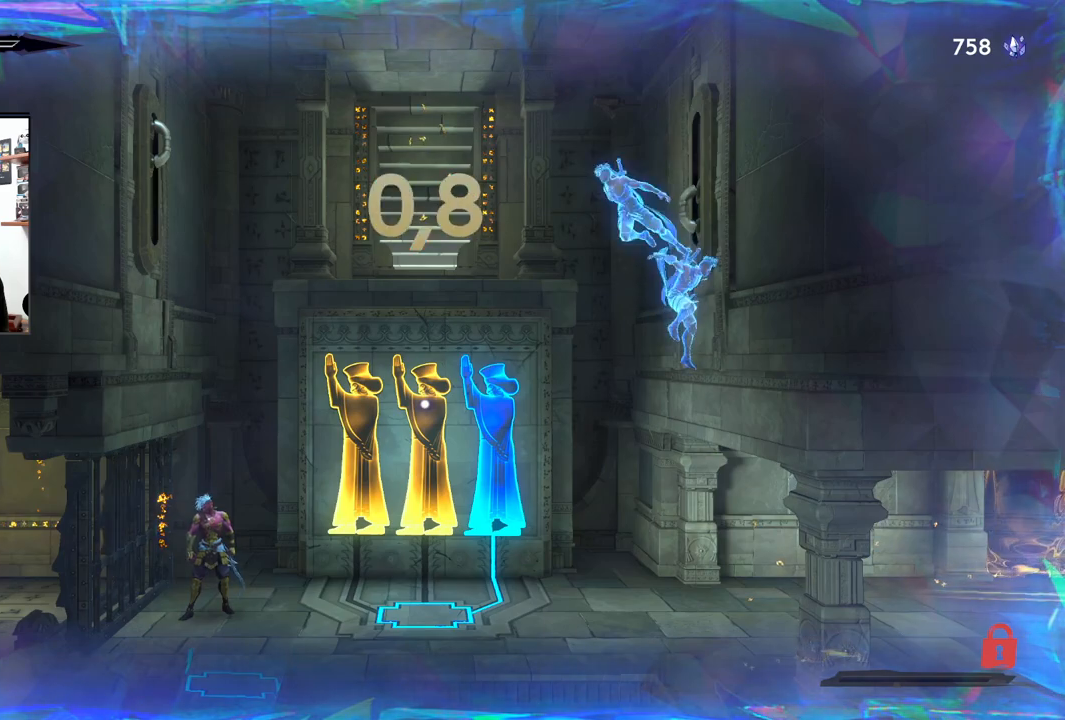
{"buttons": [], "left_stick": "center", "right_stick": "center", "events": []}
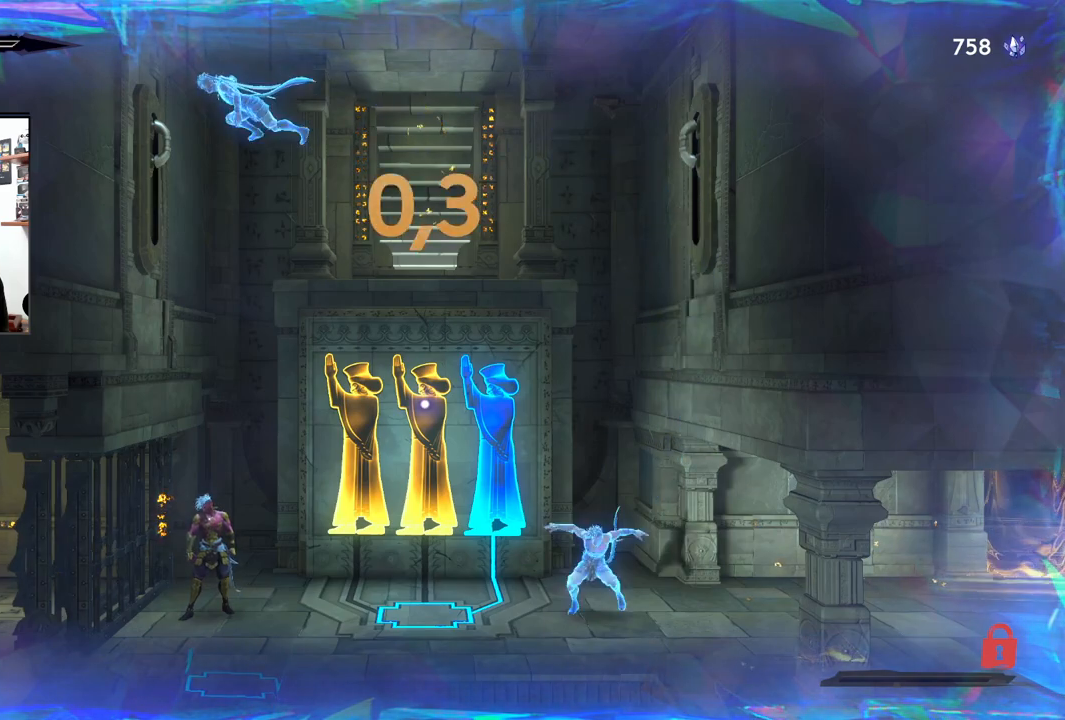
{"buttons": [], "left_stick": "center", "right_stick": "center", "events": []}
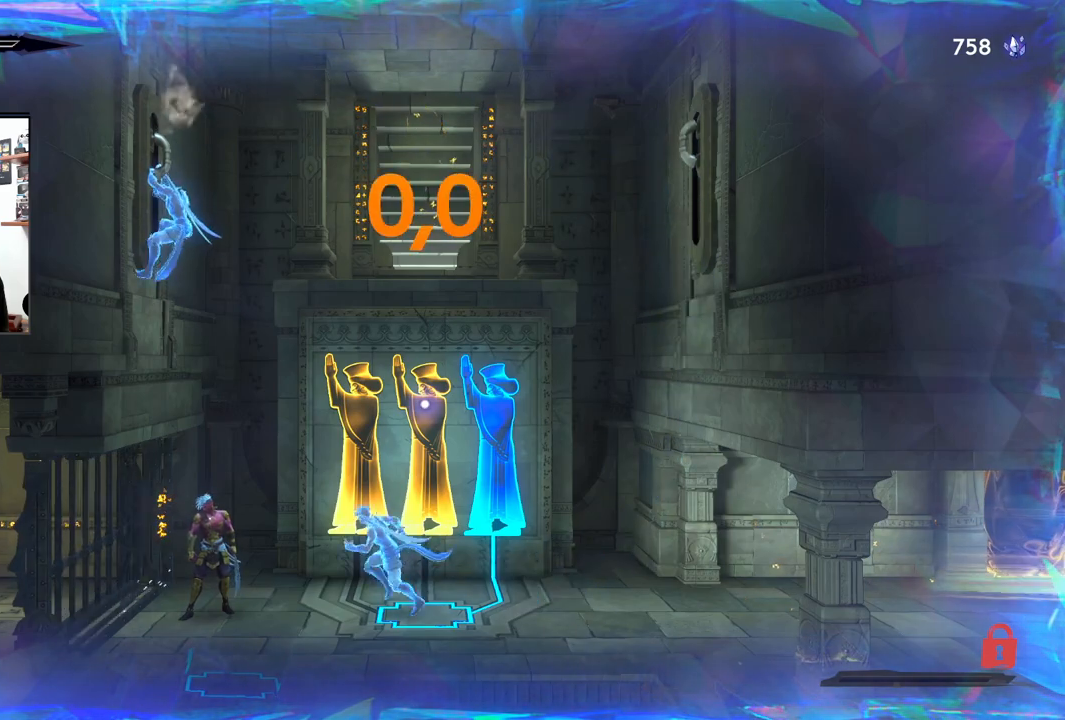
{"buttons": [], "left_stick": "center", "right_stick": "center", "events": []}
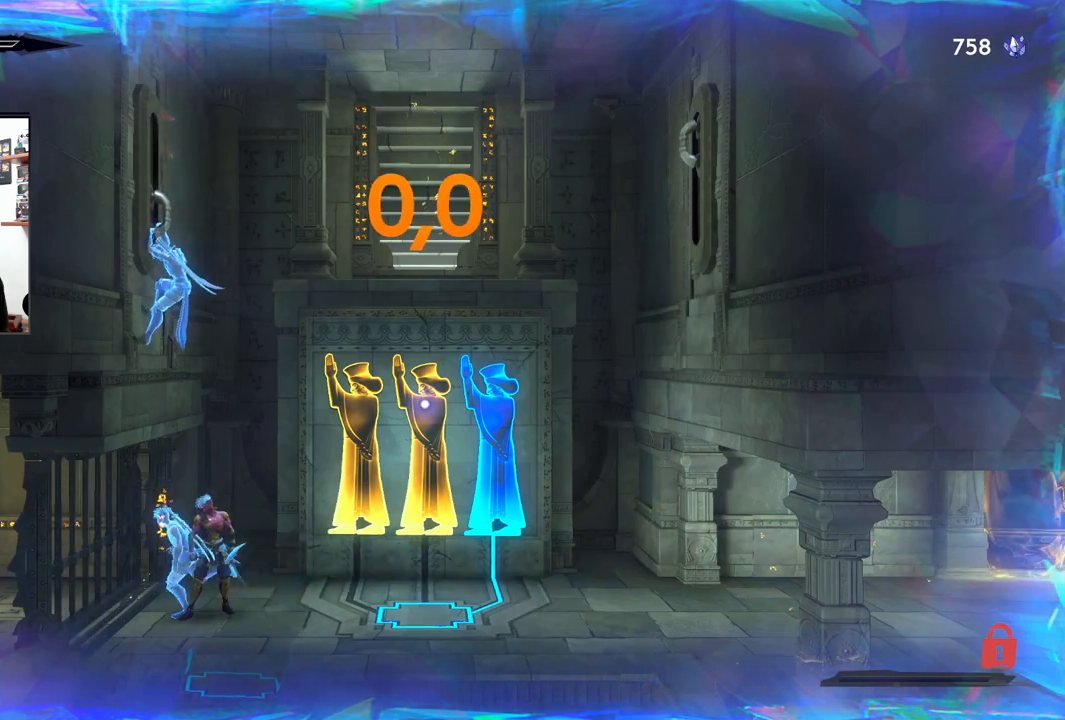
{"buttons": [], "left_stick": "left", "right_stick": "center", "events": [[267, "left_stick", "left"]]}
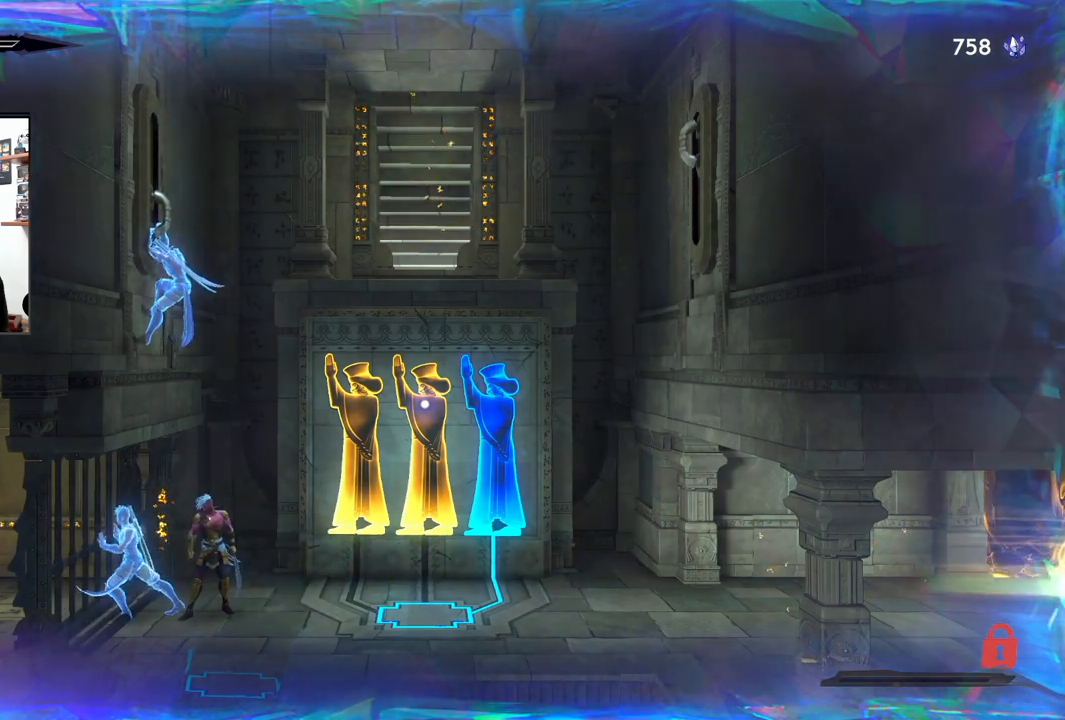
{"buttons": [], "left_stick": "right", "right_stick": "center", "events": [[167, "left_stick", "center"], [250, "left_stick", "right"]]}